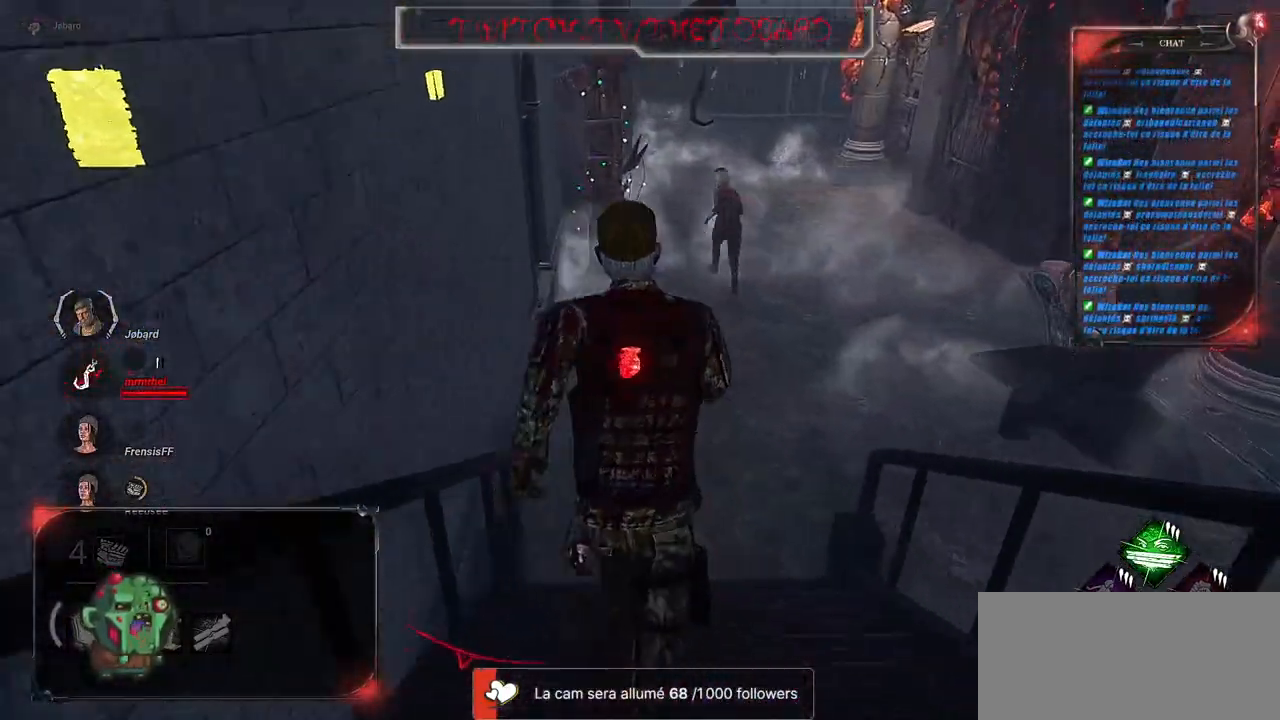
Gameplay with keyboard and mouse; each line is a JSON object with the keys and mouse buttons held at the frame after it. "events" lists presses ("down") and releases ("up") of "a", "ctrl", "d", "e", "f", "q", "r", "s", "shift", "space", "tab", "z", "mouse_left", "mouse_wheel", "mouse_right" and "mouse_mb4" between this image and that frame as [ms after this image, input, new state], when the widget could be followed in between. "mouse_left", "mouse_wheel", "mouse_right", "mouse_mb4" = the "left", "wheel", "right", "mb4" buttons of the "mouse" list. No other keys are recorded. "wheel" means that the mouse wheel is clicked or scrolled. Mouse movement is not recorded. Not read: mouse_mb5.
{"keys": ["shift", "z"], "mouse": [], "events": []}
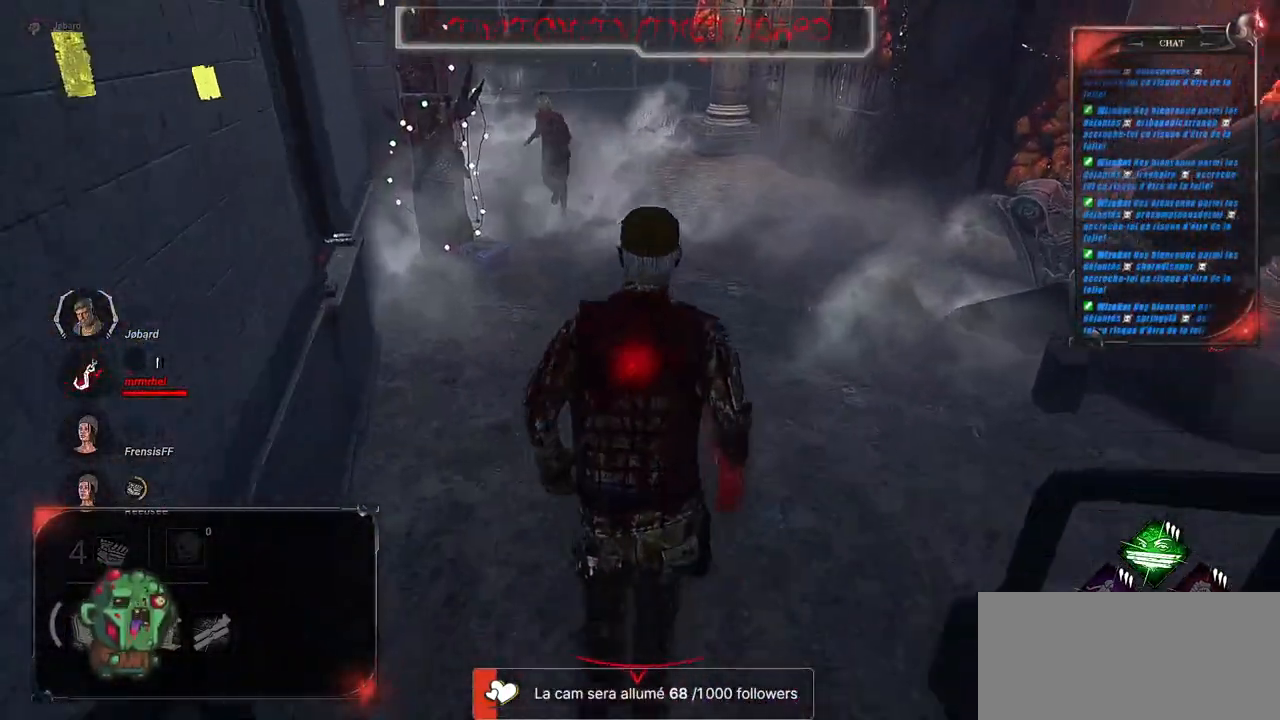
{"keys": ["shift", "z"], "mouse": [], "events": []}
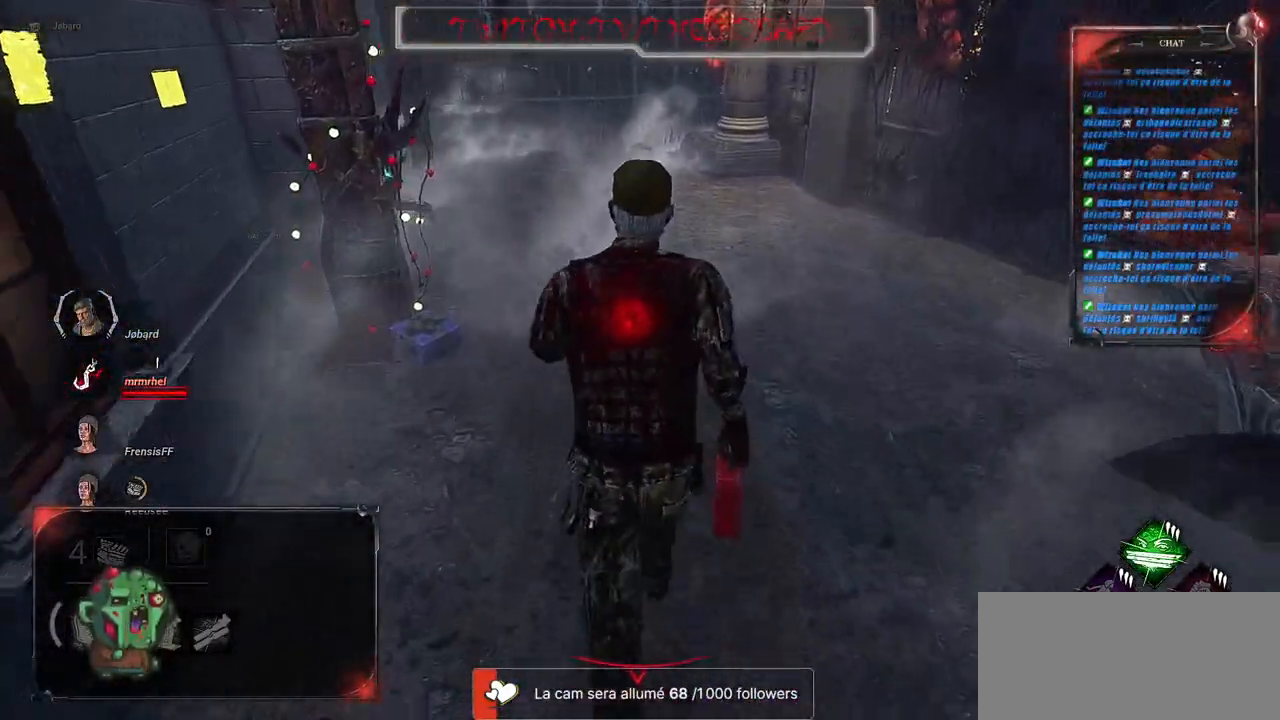
{"keys": ["shift", "z"], "mouse": [], "events": []}
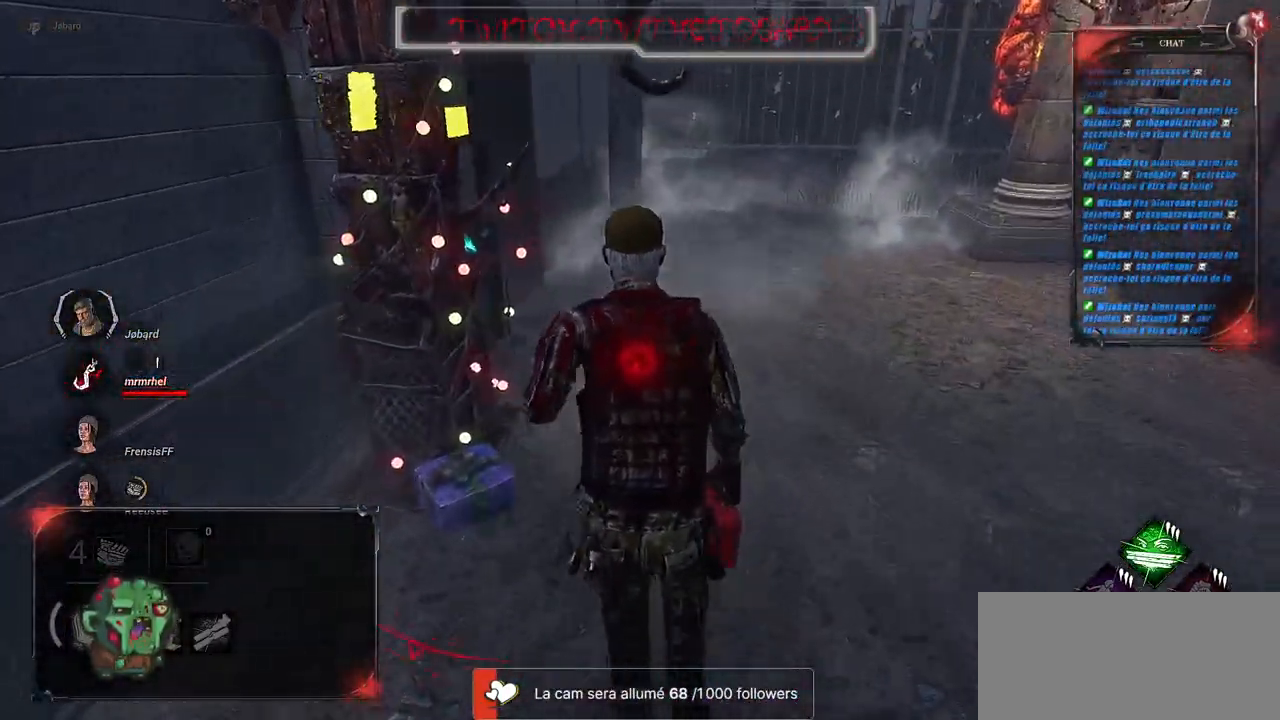
{"keys": ["shift", "z"], "mouse": [], "events": []}
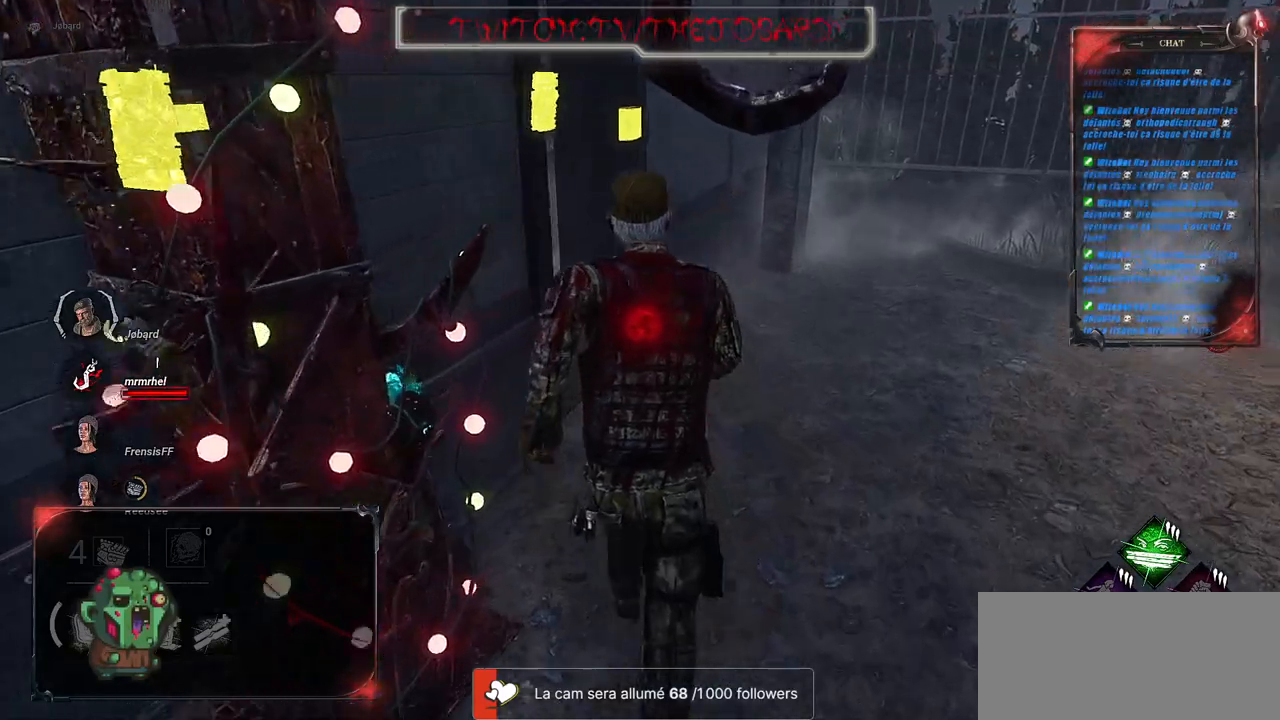
{"keys": ["shift", "z"], "mouse": [], "events": []}
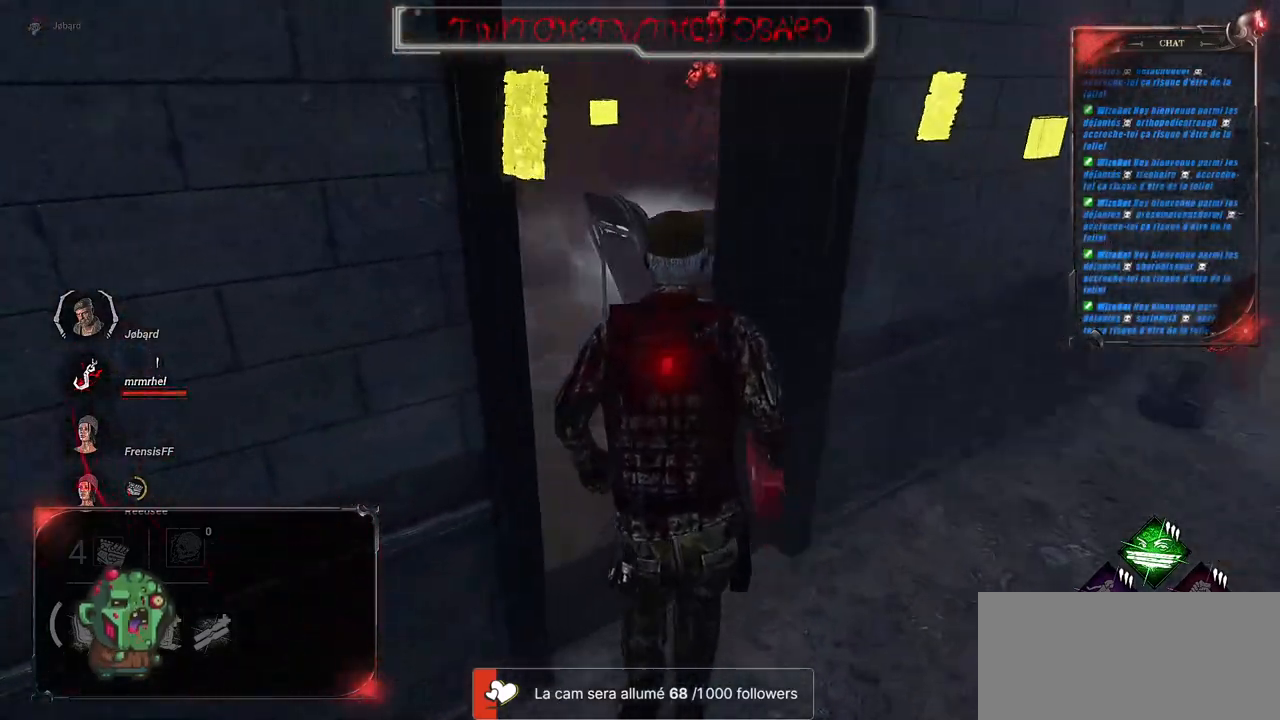
{"keys": ["z"], "mouse": [], "events": [[34, "shift", "up"]]}
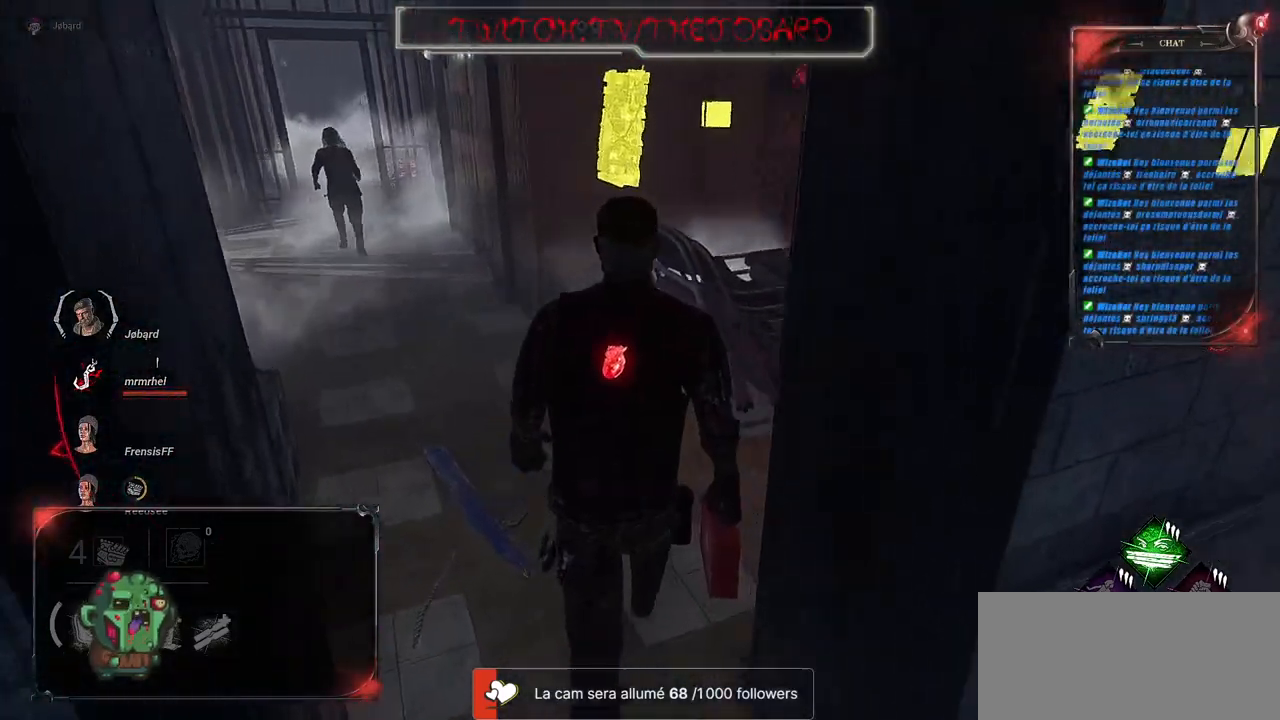
{"keys": ["z"], "mouse": [], "events": []}
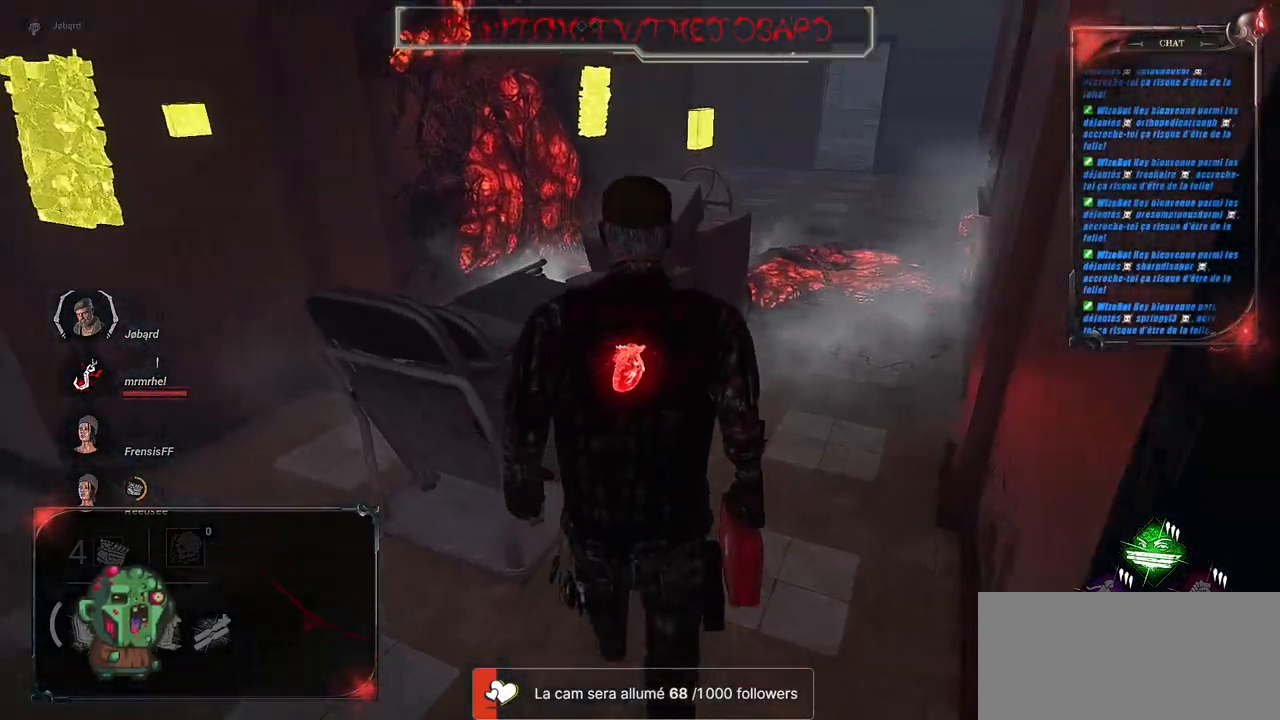
{"keys": ["z"], "mouse": [], "events": []}
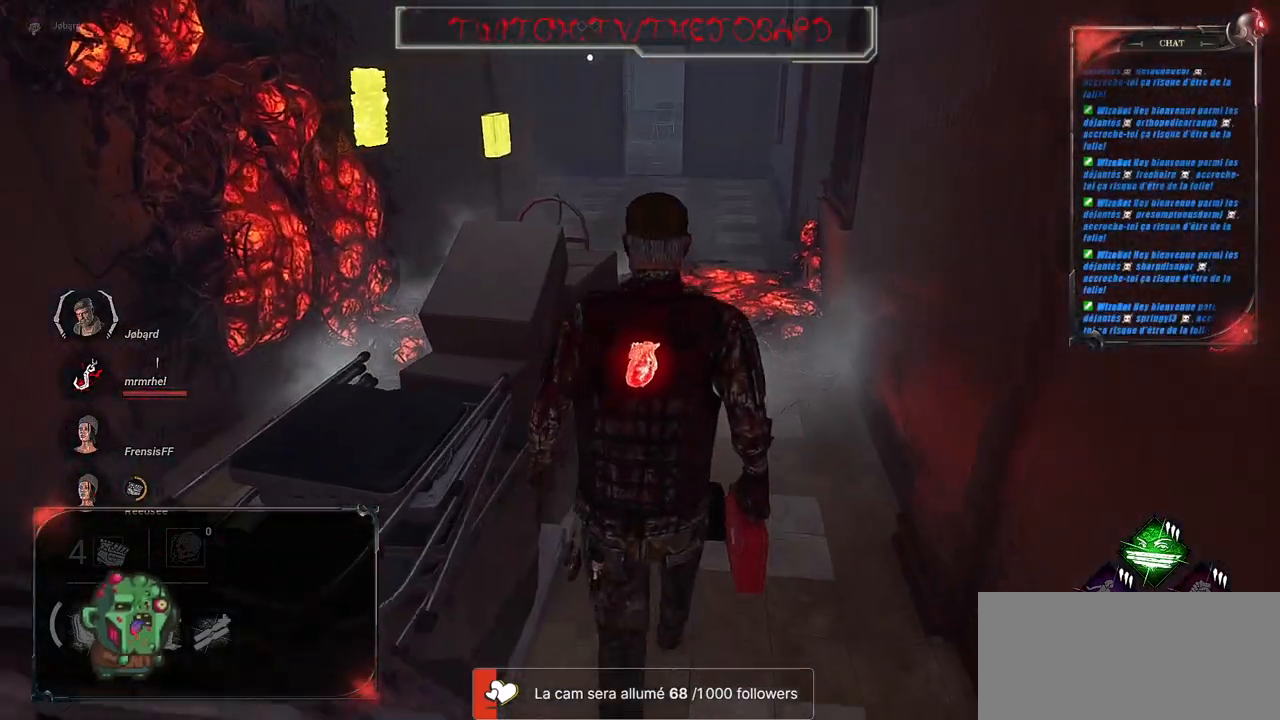
{"keys": ["z"], "mouse": [], "events": []}
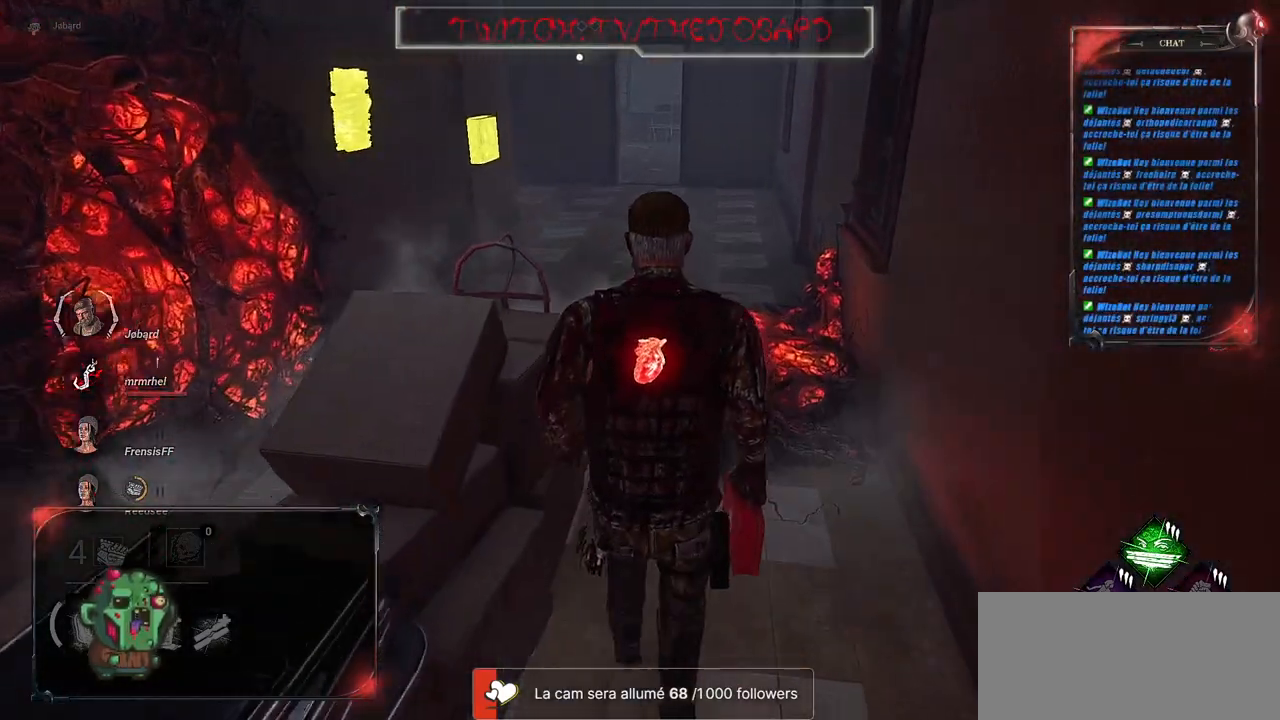
{"keys": ["z"], "mouse": [], "events": []}
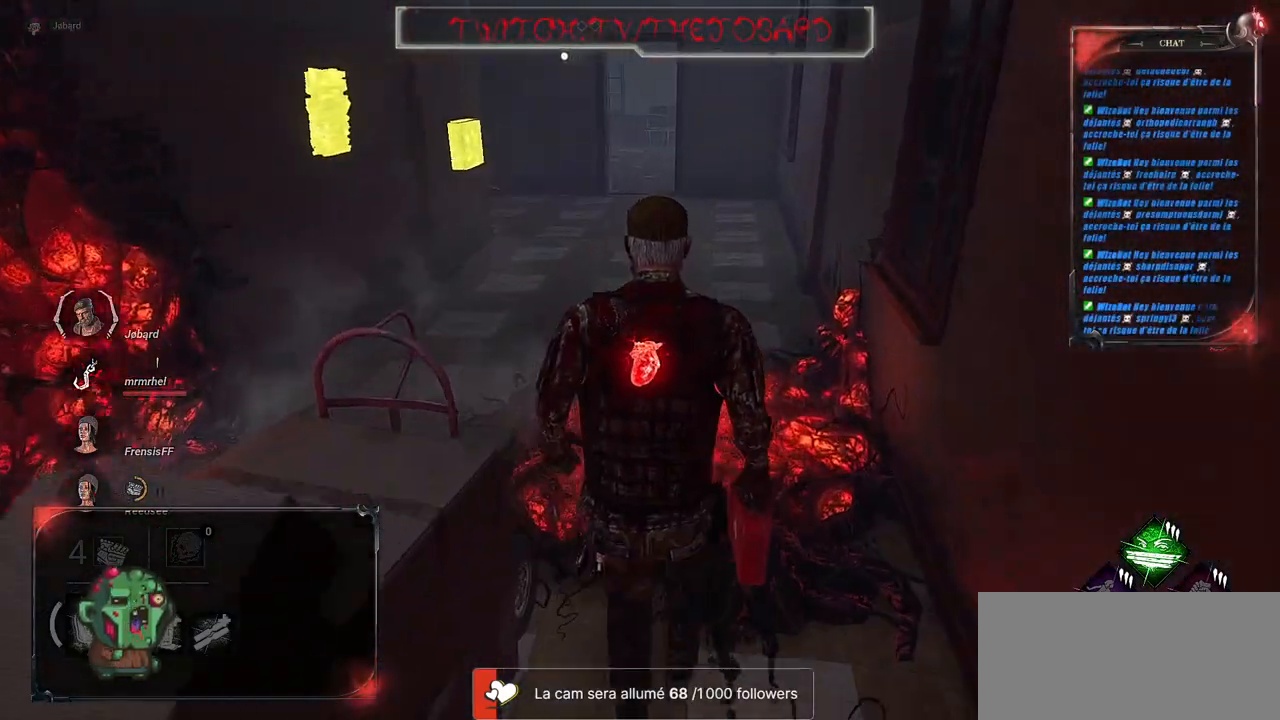
{"keys": ["z"], "mouse": [], "events": []}
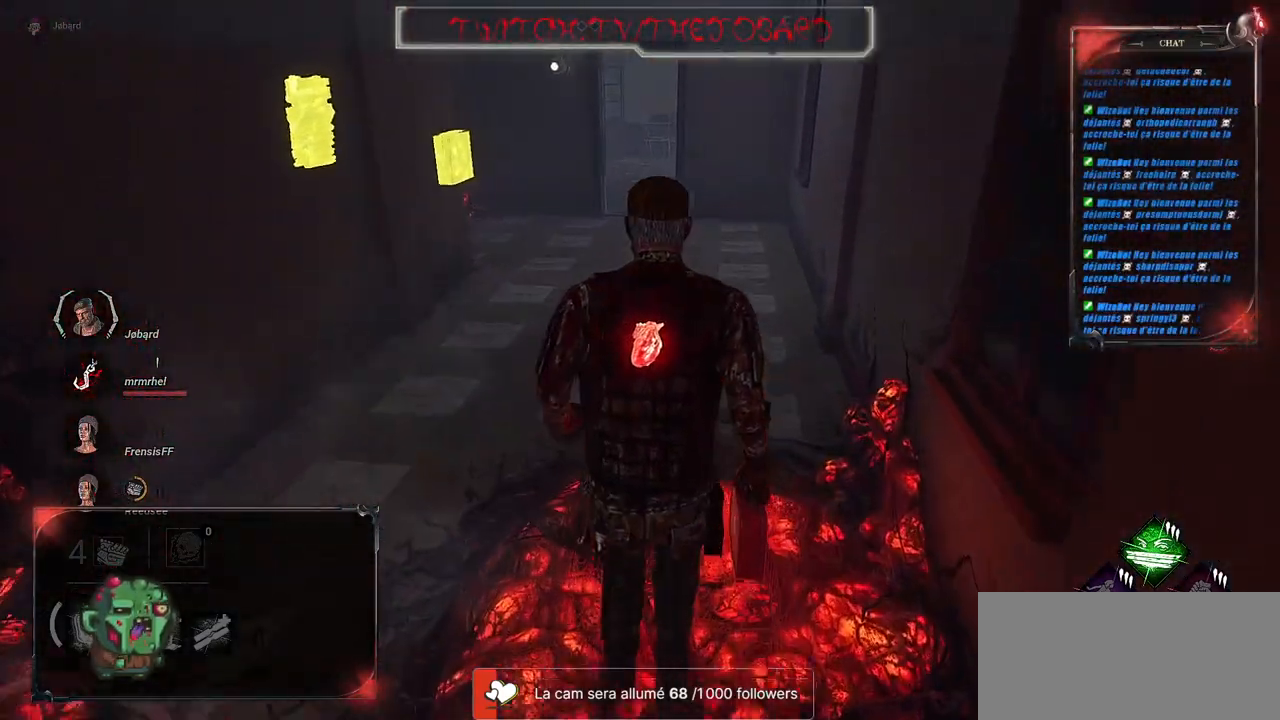
{"keys": ["z"], "mouse": [], "events": []}
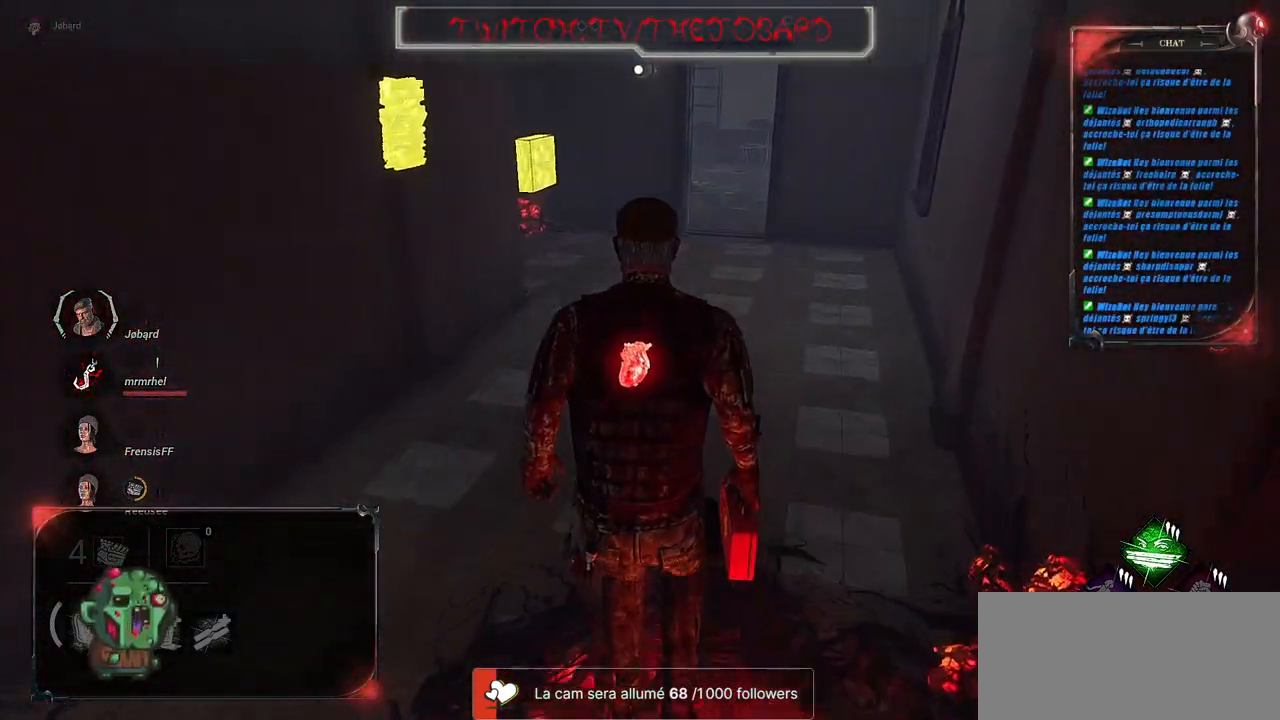
{"keys": ["z"], "mouse": [], "events": []}
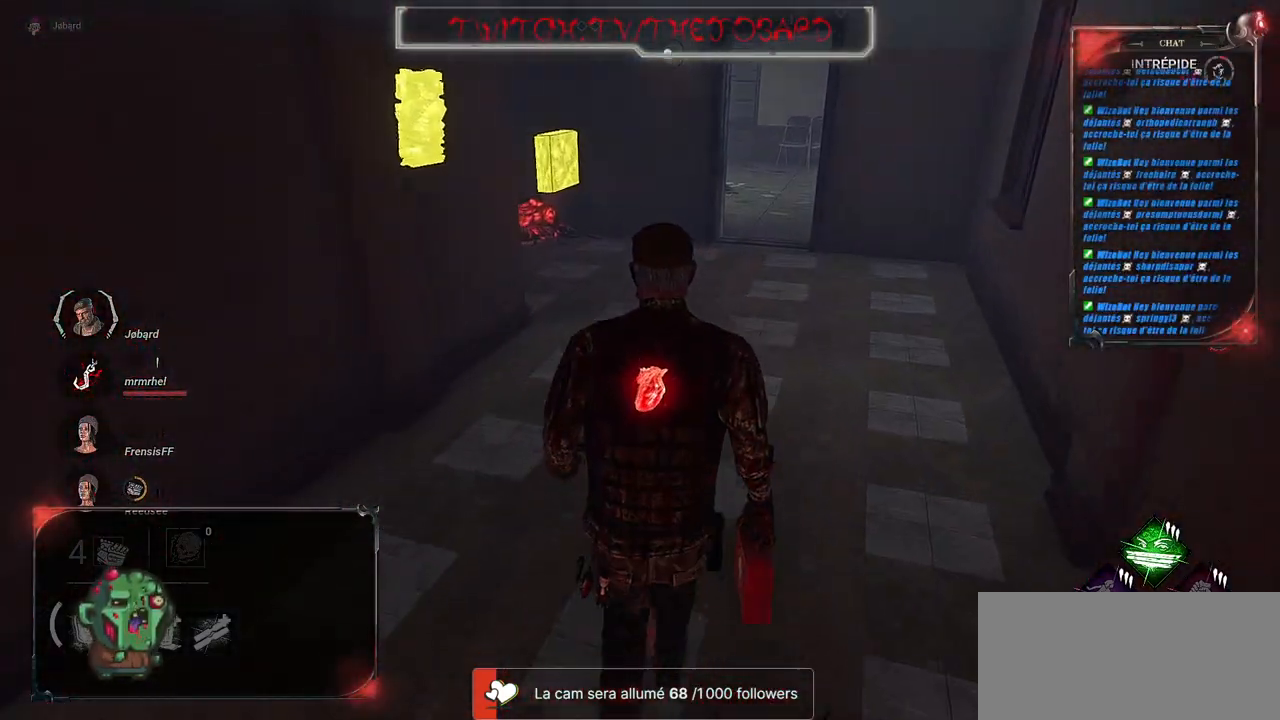
{"keys": ["d", "z"], "mouse": [], "events": [[500, "d", "down"]]}
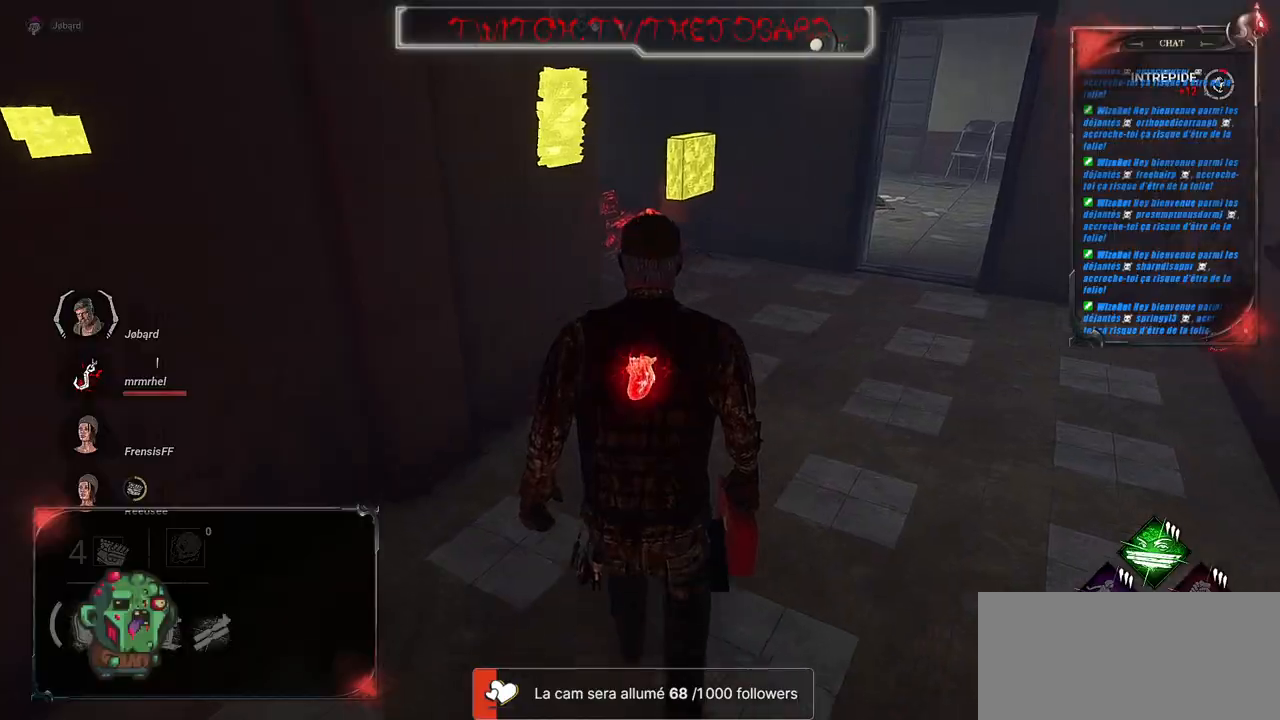
{"keys": ["d", "z"], "mouse": [], "events": []}
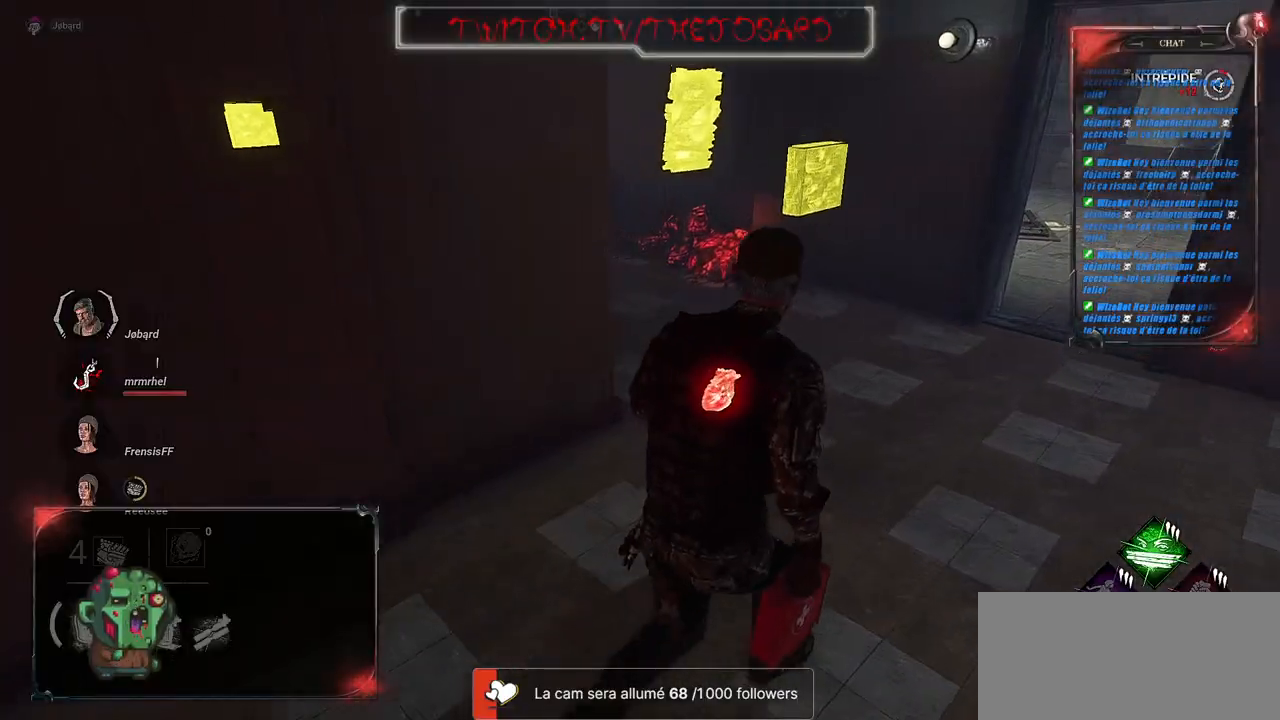
{"keys": ["d", "z"], "mouse": [], "events": []}
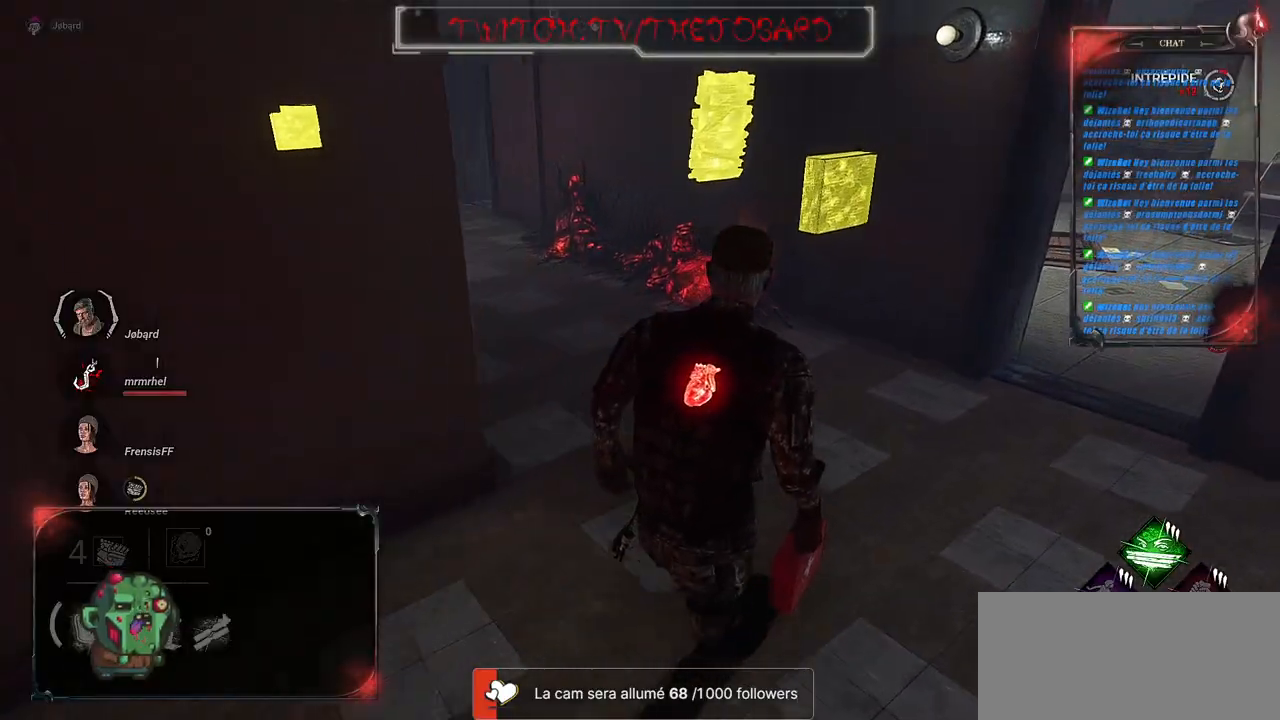
{"keys": ["d", "z"], "mouse": [], "events": []}
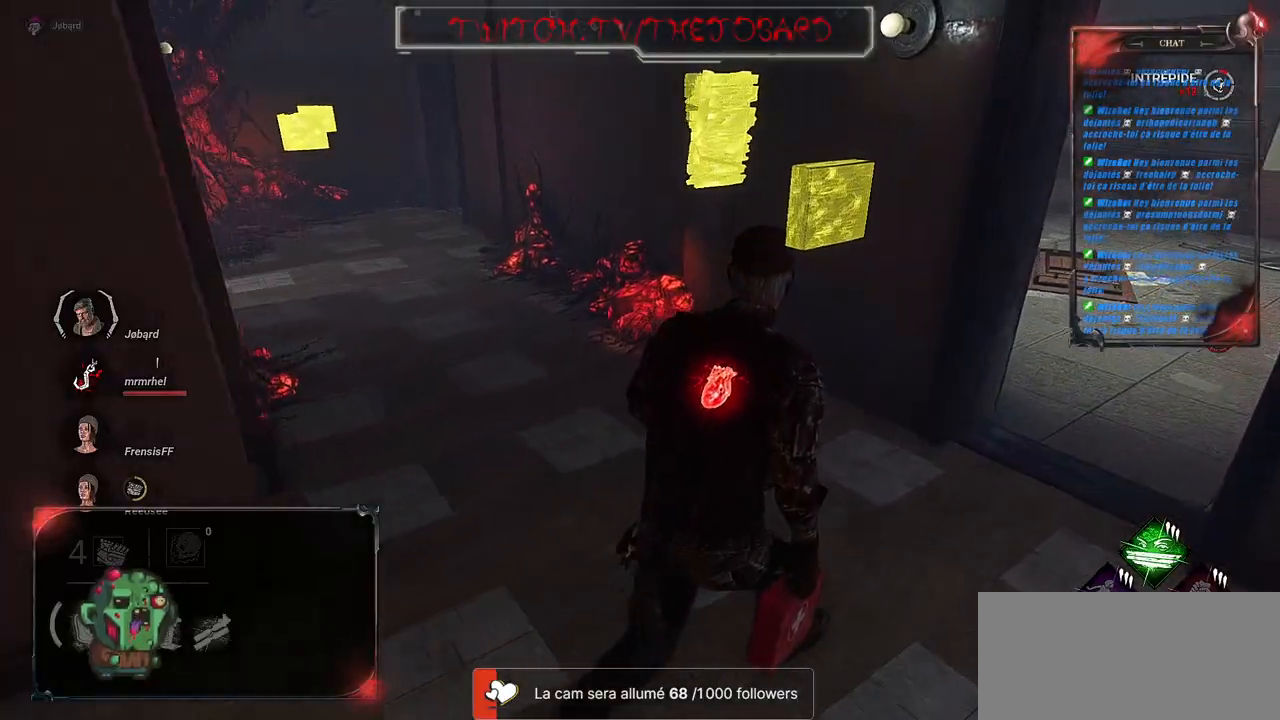
{"keys": ["d", "z"], "mouse": [], "events": [[117, "z", "up"], [250, "z", "down"]]}
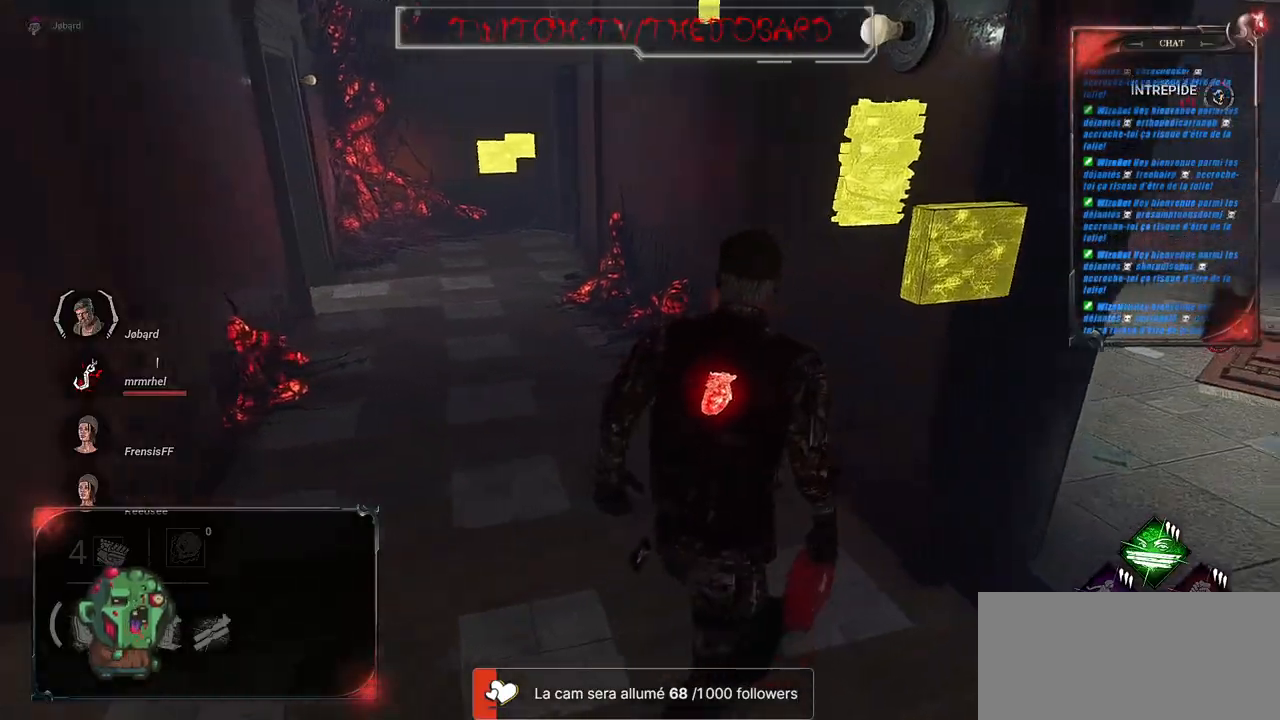
{"keys": ["z"], "mouse": [], "events": [[367, "d", "up"]]}
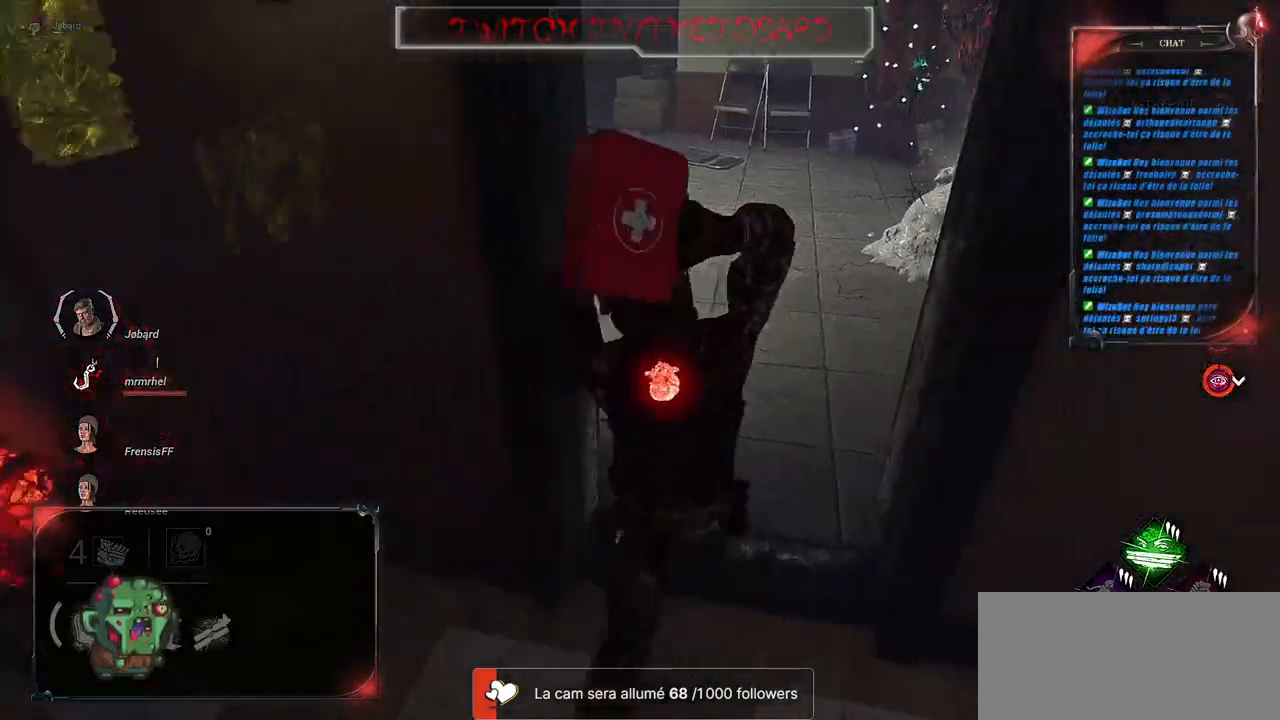
{"keys": ["z"], "mouse": [], "events": []}
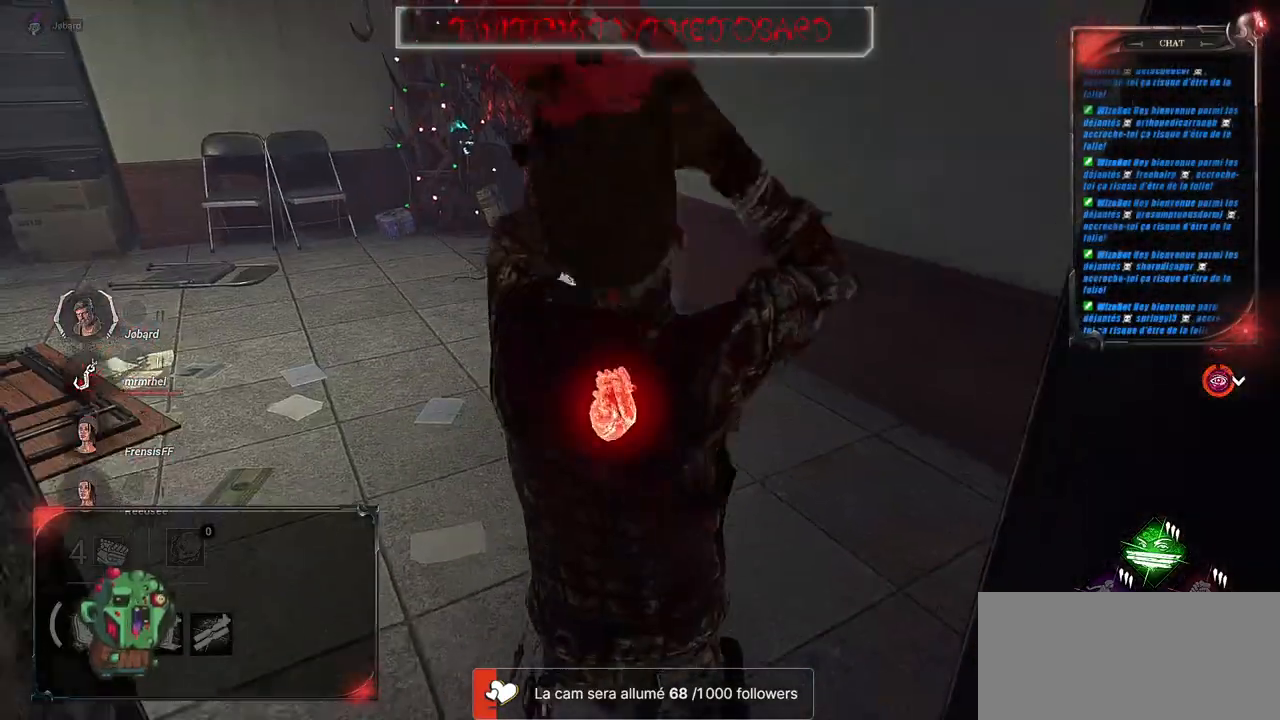
{"keys": ["q"], "mouse": [], "events": [[117, "z", "up"], [150, "d", "down"], [267, "s", "down"], [317, "d", "up"], [334, "q", "down"], [484, "s", "up"]]}
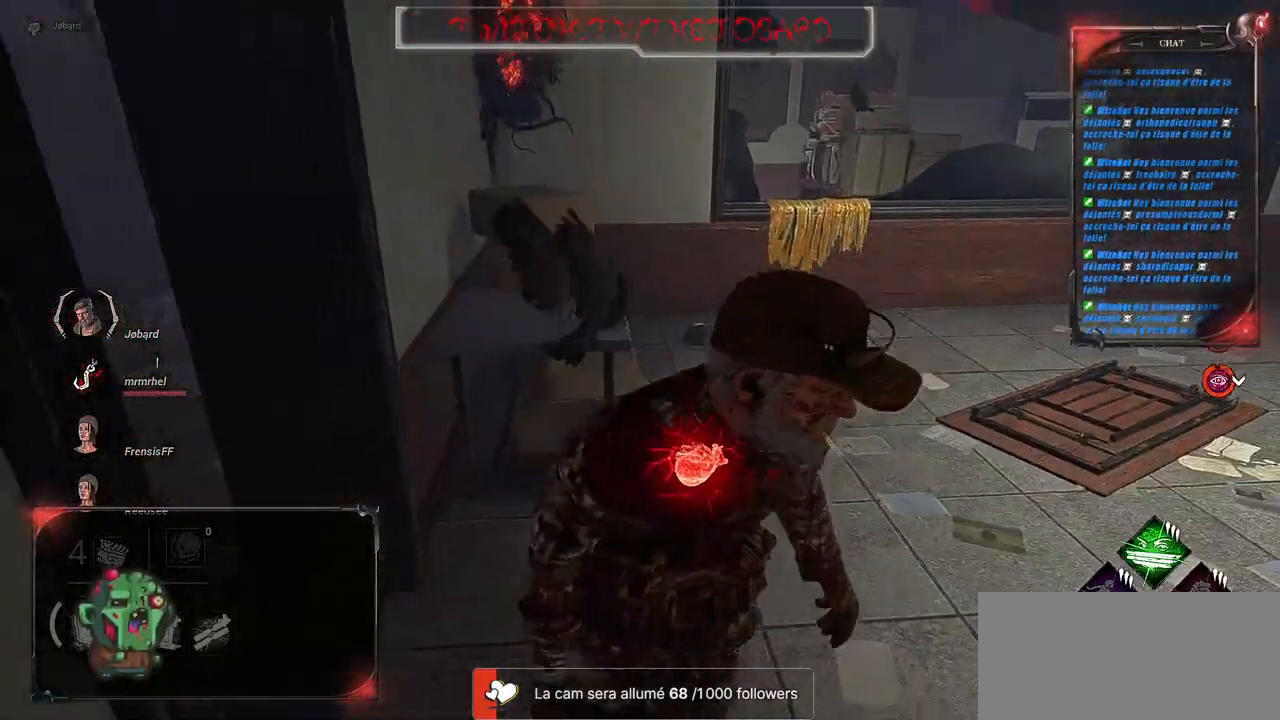
{"keys": ["q", "z"], "mouse": [], "events": [[300, "z", "down"]]}
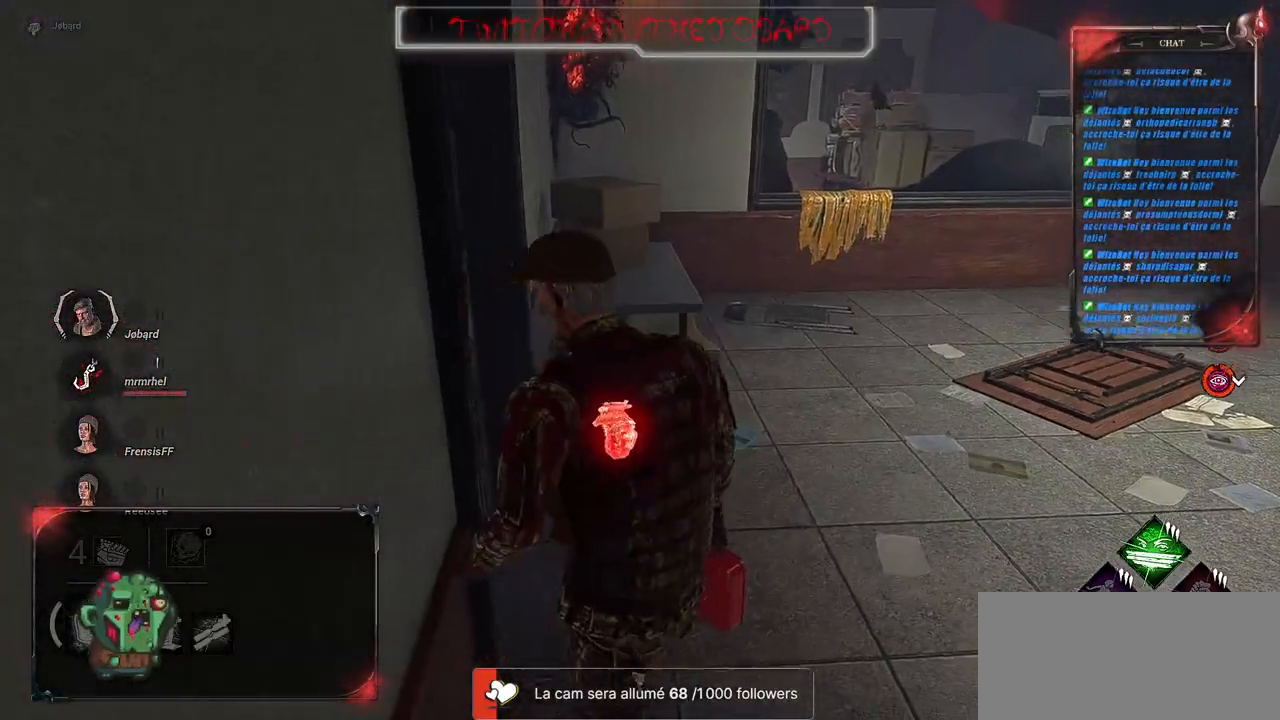
{"keys": ["q", "z"], "mouse": [], "events": [[67, "q", "up"], [467, "q", "down"]]}
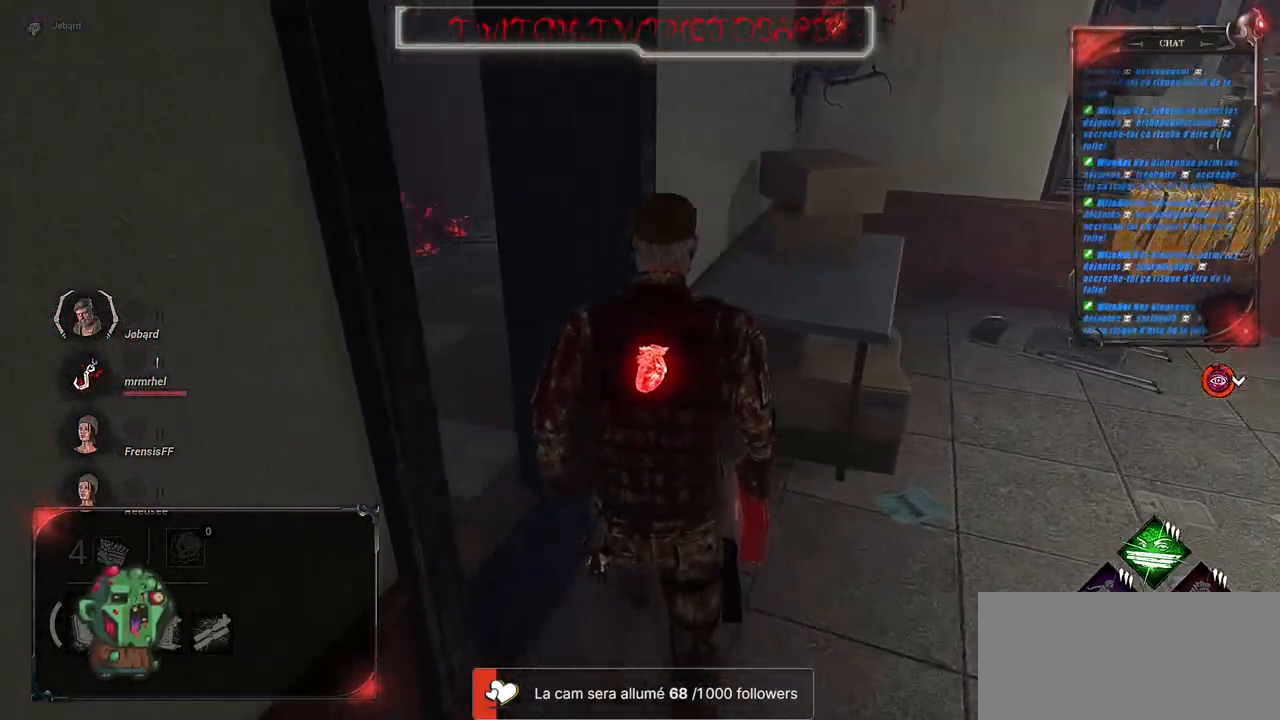
{"keys": ["z"], "mouse": [], "events": [[150, "q", "up"]]}
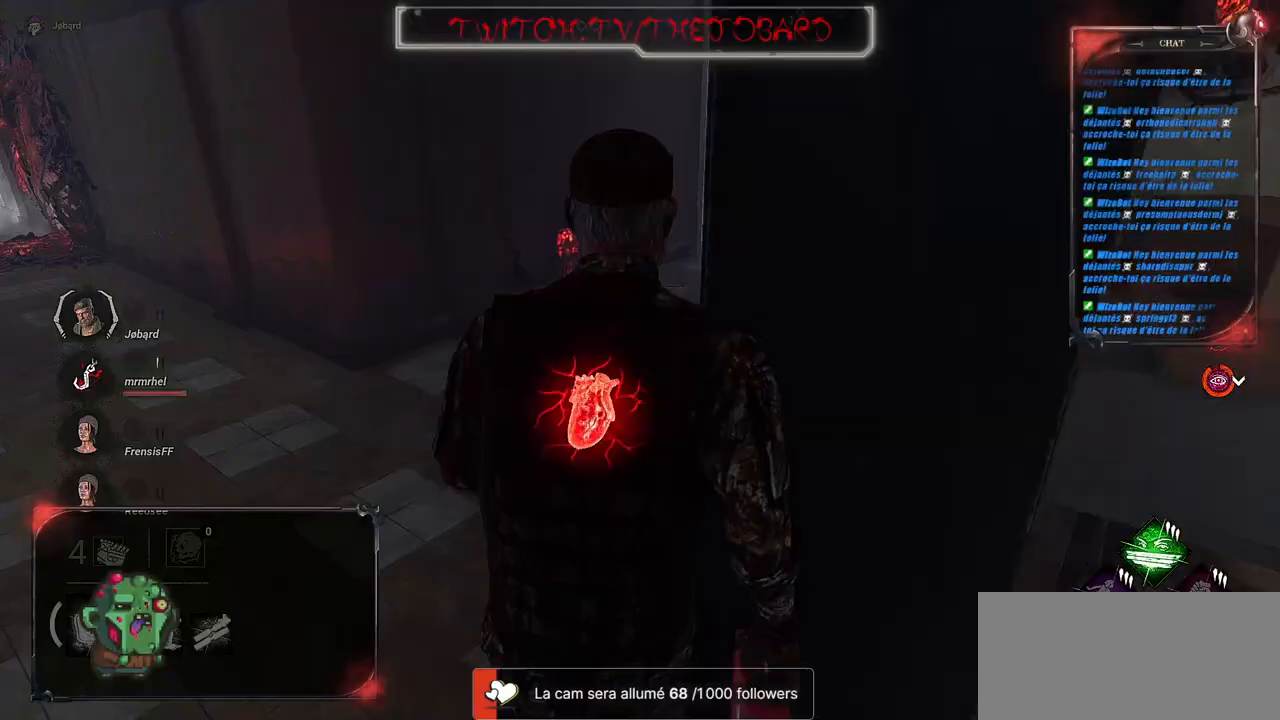
{"keys": ["d", "z"], "mouse": [], "events": [[300, "d", "down"]]}
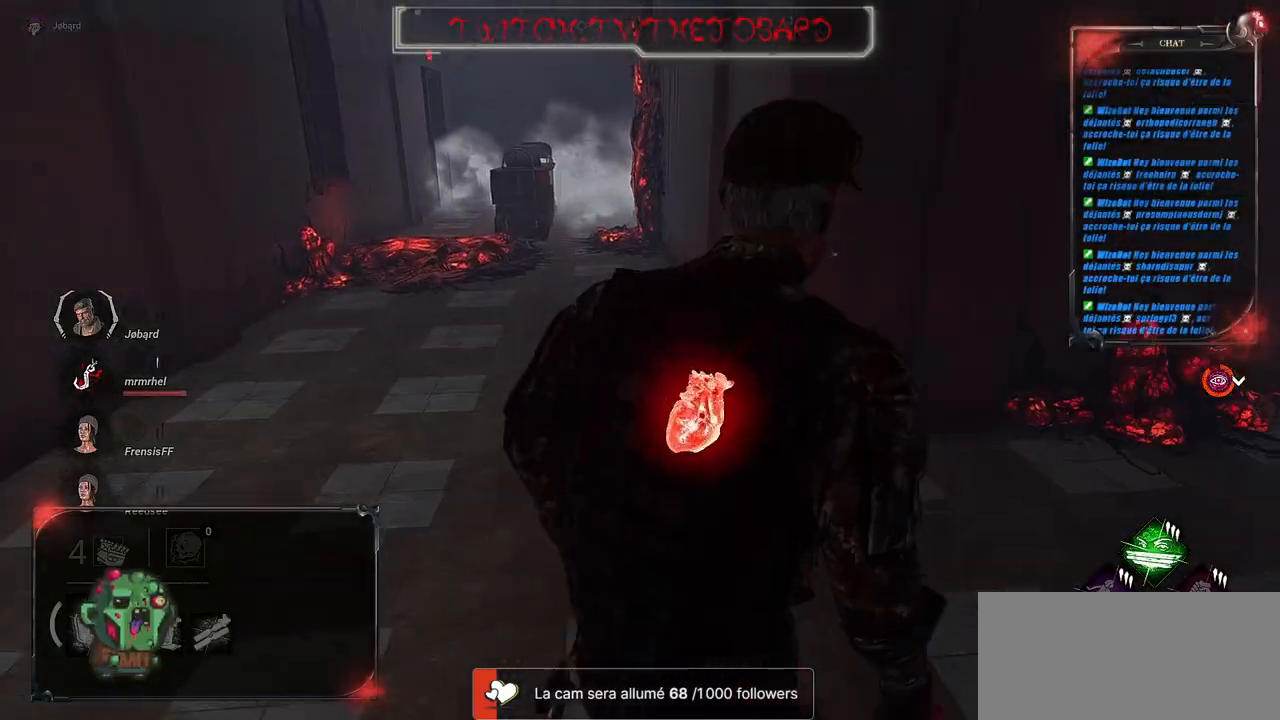
{"keys": ["d", "z"], "mouse": [], "events": []}
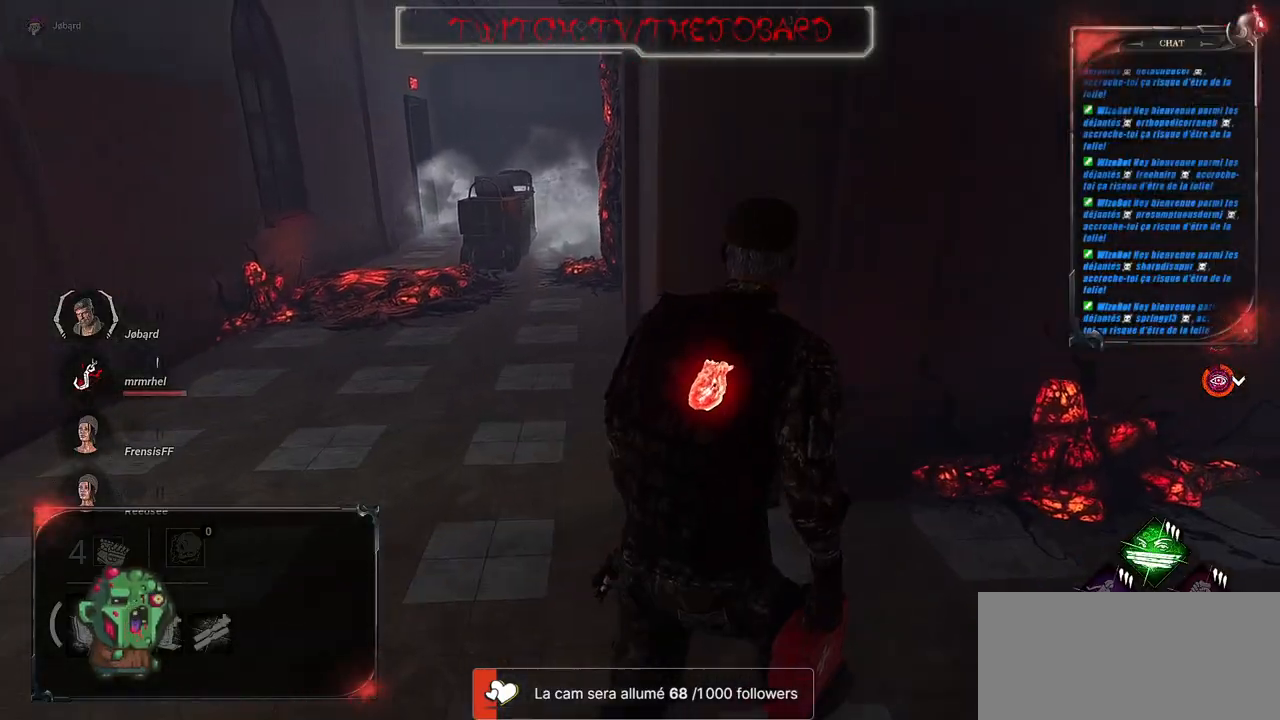
{"keys": ["d", "z"], "mouse": [], "events": []}
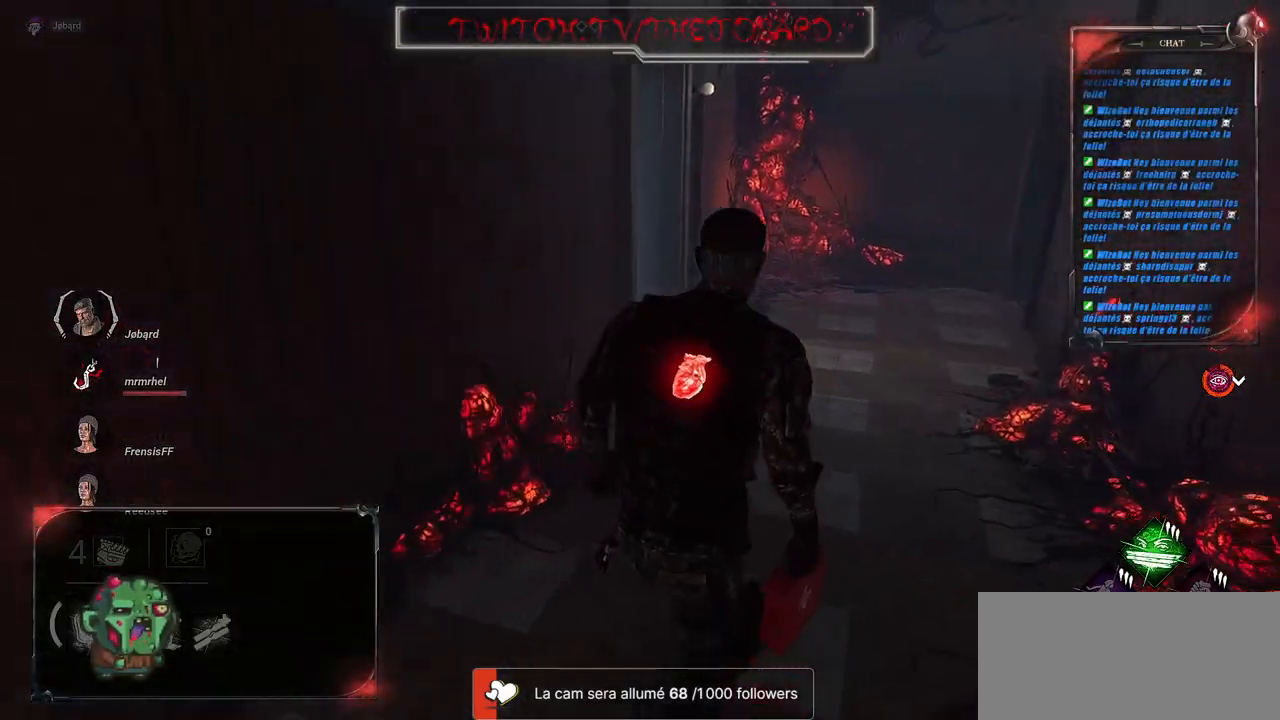
{"keys": ["z"], "mouse": [], "events": [[17, "d", "up"]]}
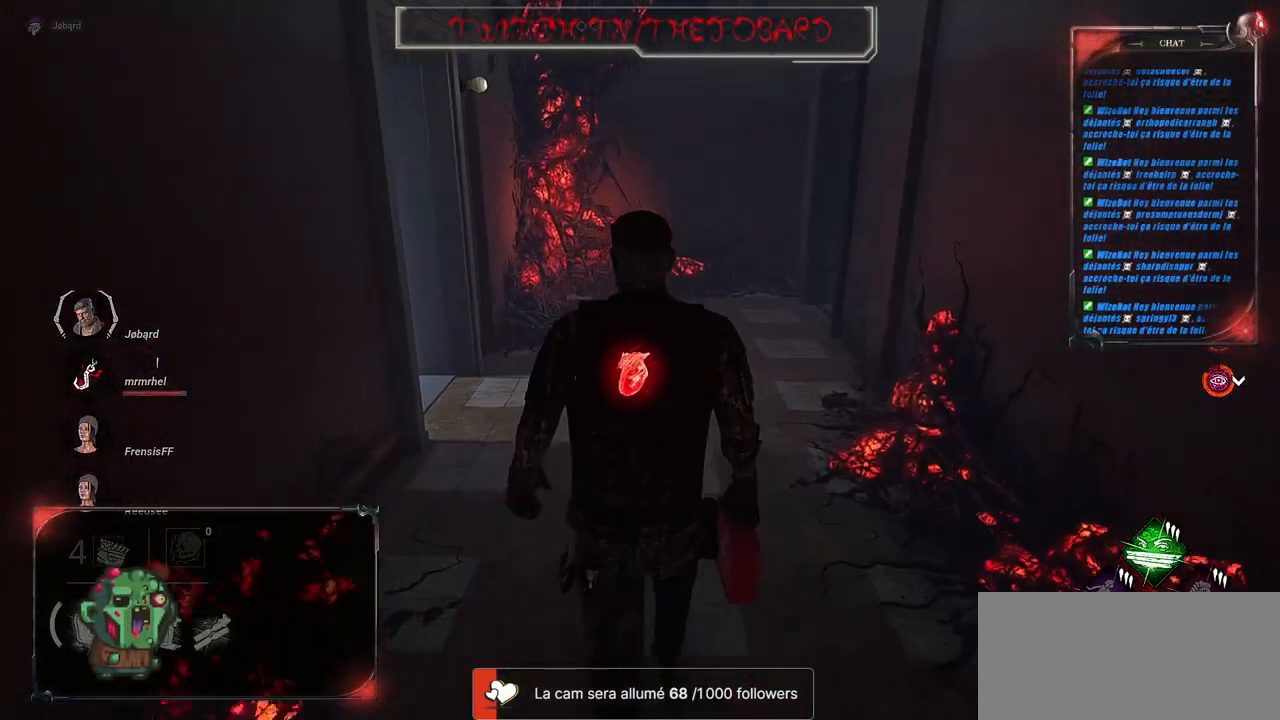
{"keys": ["z"], "mouse": [], "events": []}
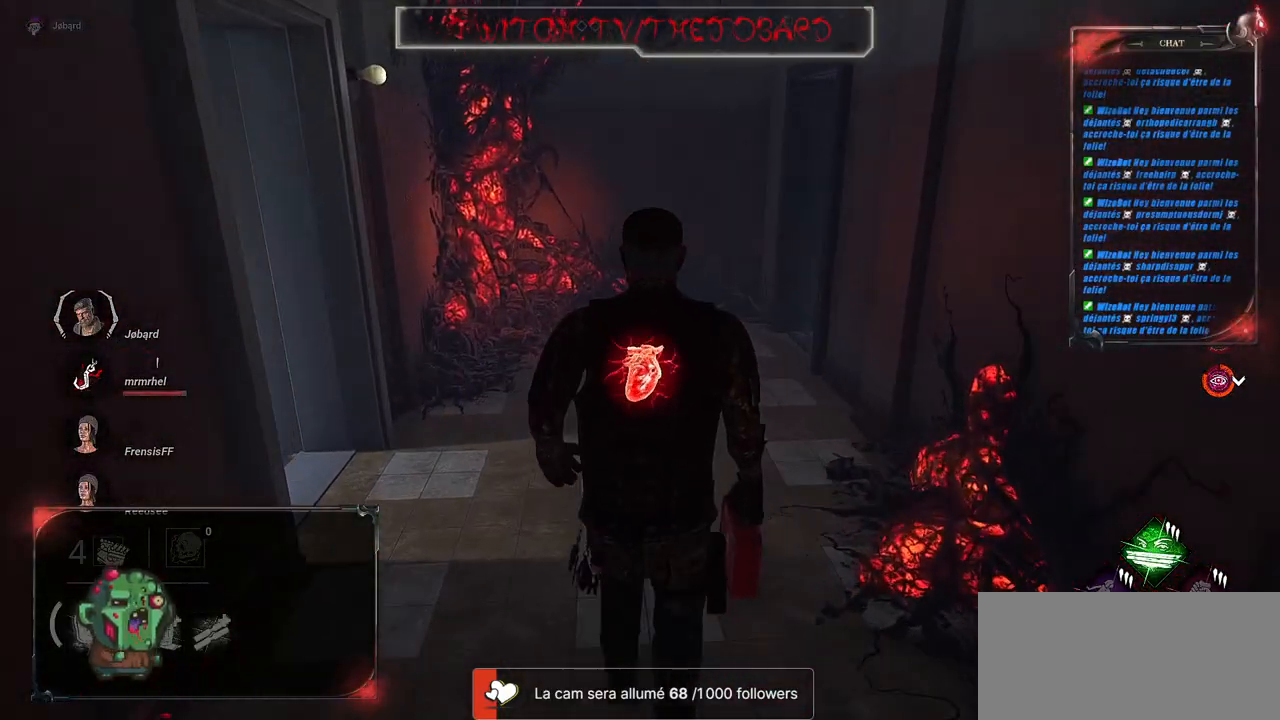
{"keys": ["z"], "mouse": [], "events": []}